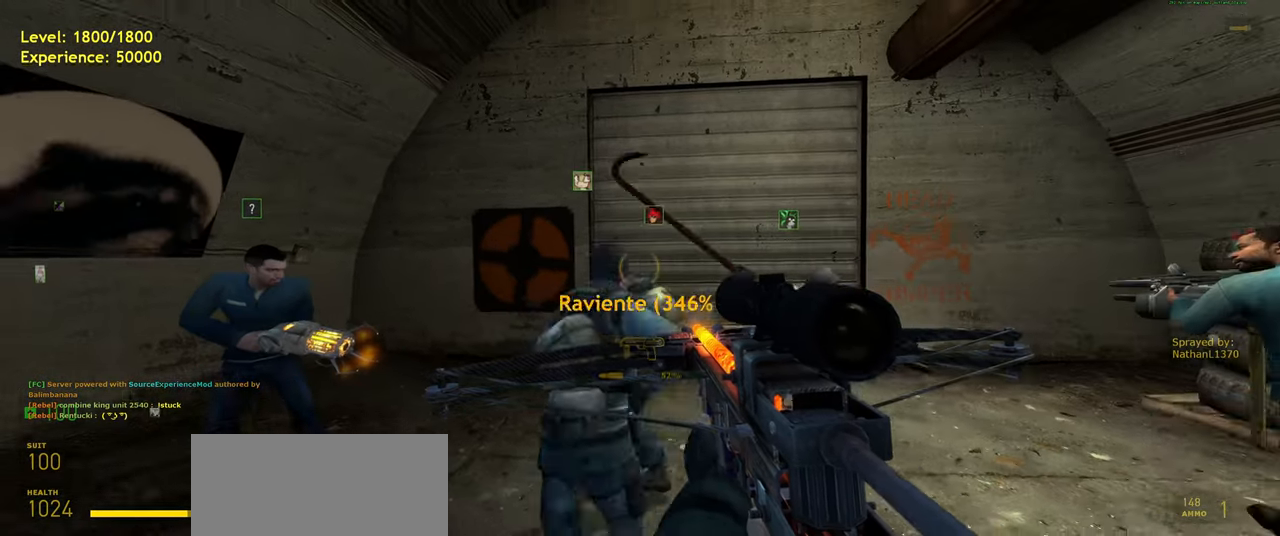
Gameplay with keyboard and mouse; each line is a JSON object with the keys and mouse buttons held at the frame after it. "events" lists presses ("down") and releases ("up") of "a", "ctrl", "d", "e", "f", "q", "r", "s", "shift", "space", "tab", "w", "mouse_left", "mouse_wheel", "mouse_right", "mouse_mb4" and "mouse_mb5" between this image and that frame as [ms after this image, input, new state], when the widget could be followed in between. "mouse_left", "mouse_wheel", "mouse_right", "mouse_mb4", "mouse_mb5" = the "left", "wheel", "right", "mb4", "mb5" buttons of the "mouse" list. No other keys are recorded. "wheel" means that the mouse wheel is clicked or scrolled. Mouse movement is not recorded.
{"keys": [], "mouse": [], "events": [[40, "w", "down"], [160, "d", "down"], [320, "d", "up"], [360, "w", "up"]]}
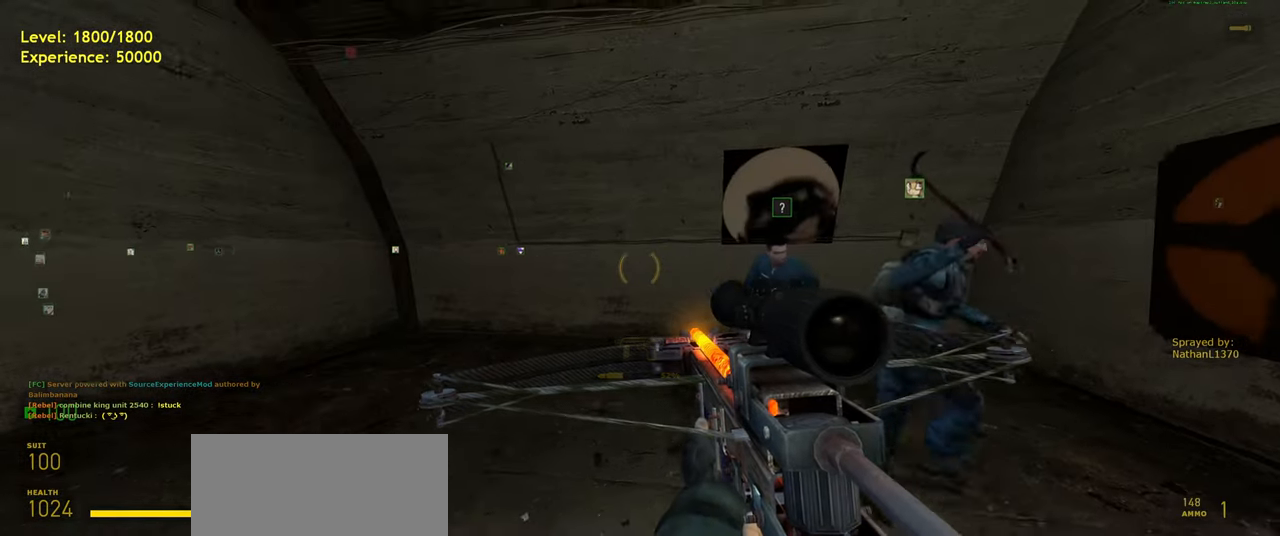
{"keys": ["a", "shift", "w"], "mouse": [], "events": [[80, "w", "down"], [380, "shift", "down"], [420, "a", "down"]]}
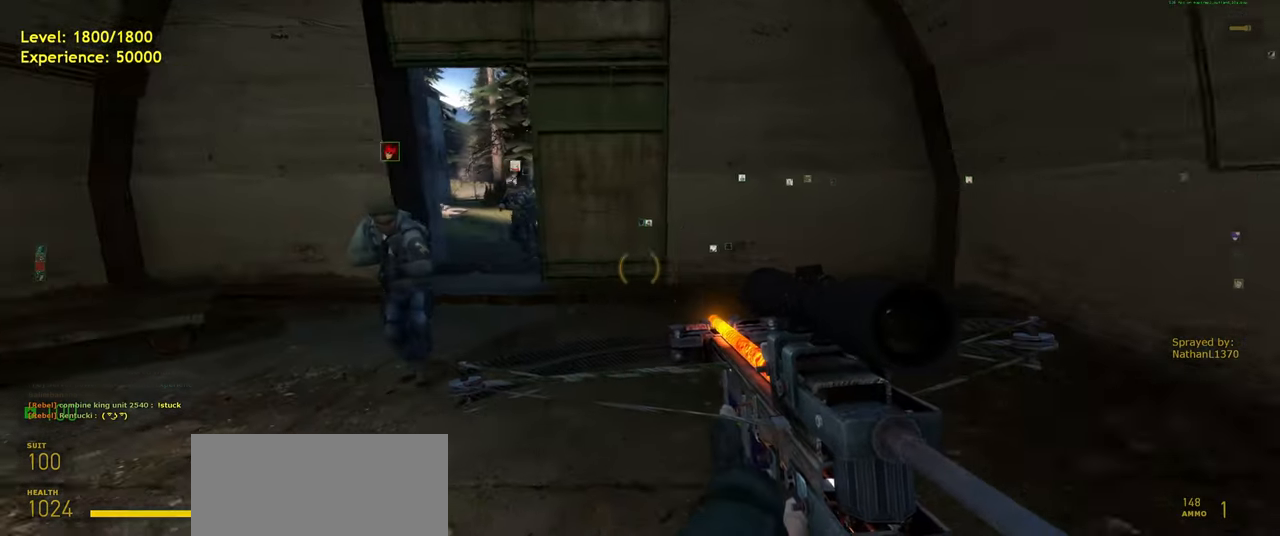
{"keys": ["d"], "mouse": [], "events": [[40, "space", "down"], [80, "d", "down"], [80, "w", "up"], [120, "a", "up"], [120, "shift", "up"], [120, "space", "up"]]}
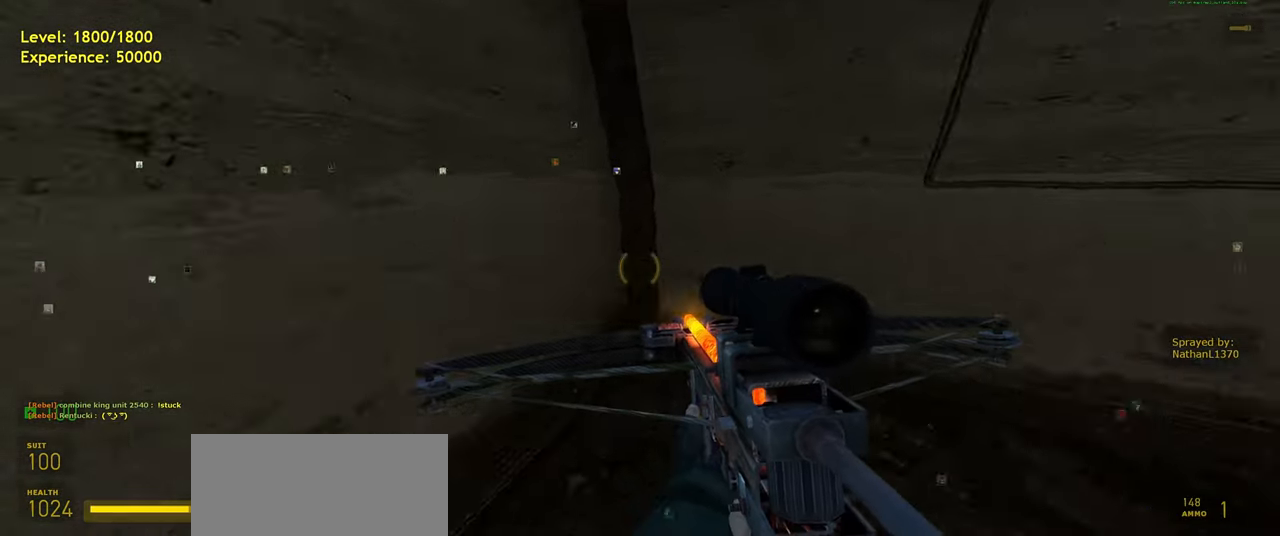
{"keys": ["w"], "mouse": [], "events": [[320, "w", "down"], [420, "d", "up"]]}
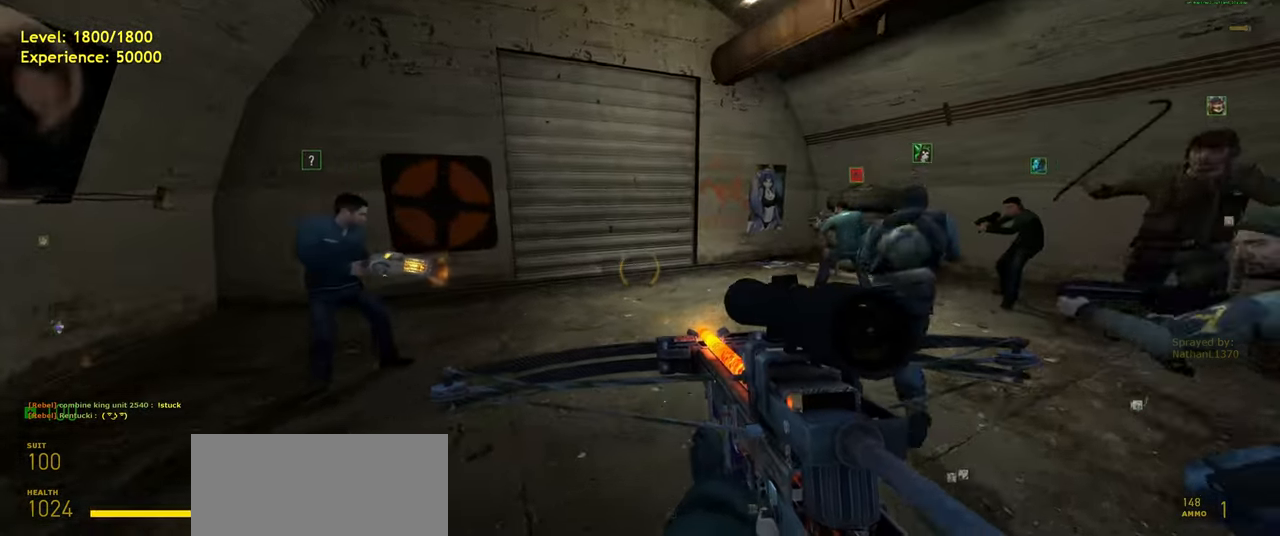
{"keys": [], "mouse": [], "events": [[60, "w", "up"]]}